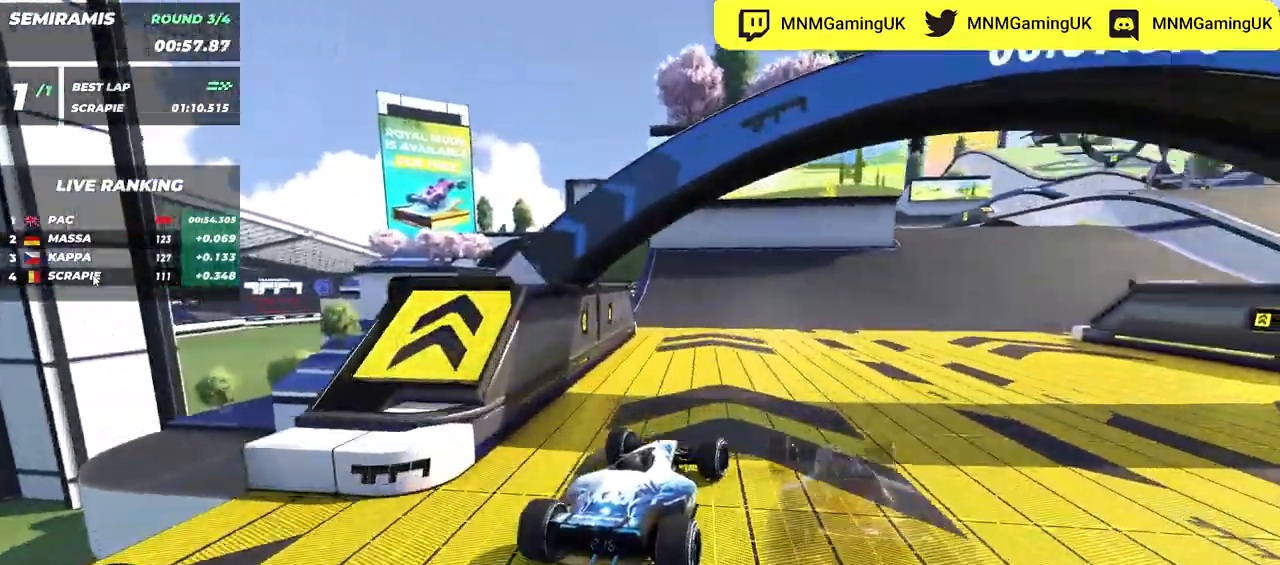
Gameplay with keyboard; each line is a JSON object with the keys held at the frame after it. "events" lists presses ("down") and releases ("up") of "down", "left", "right" and "up" between this image and that frame as [ms after this image, input, new state], when the widget could be followed in between. No other keys are recorded. Mouse input is not recorded.
{"keys": ["right", "up"], "events": []}
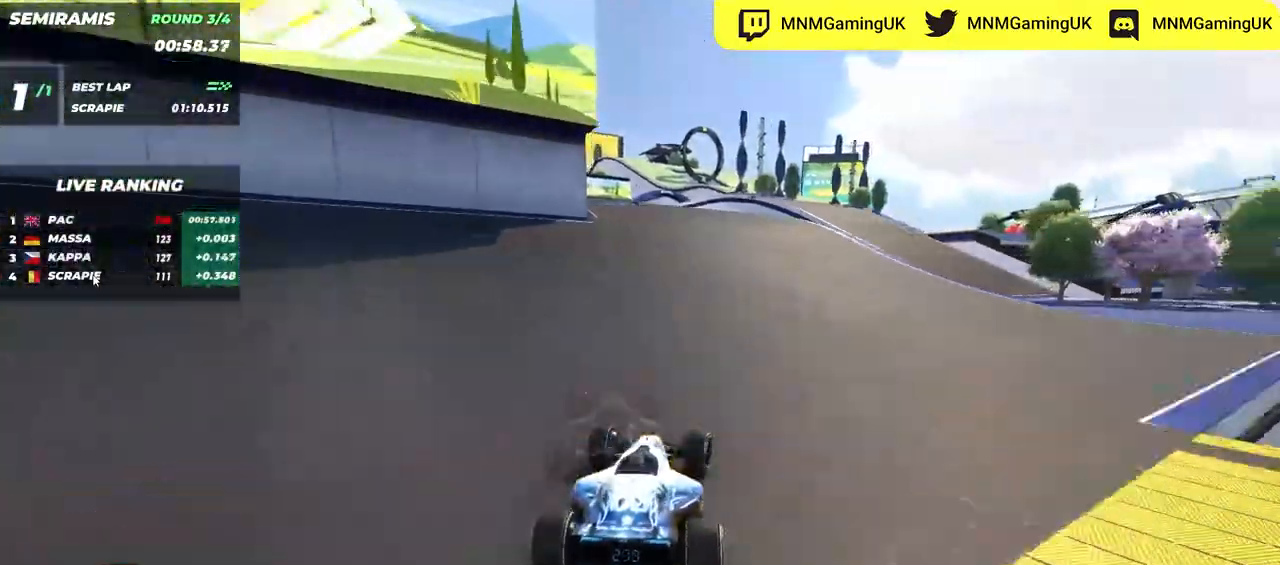
{"keys": ["left", "up"], "events": [[50, "right", "up"], [234, "left", "down"]]}
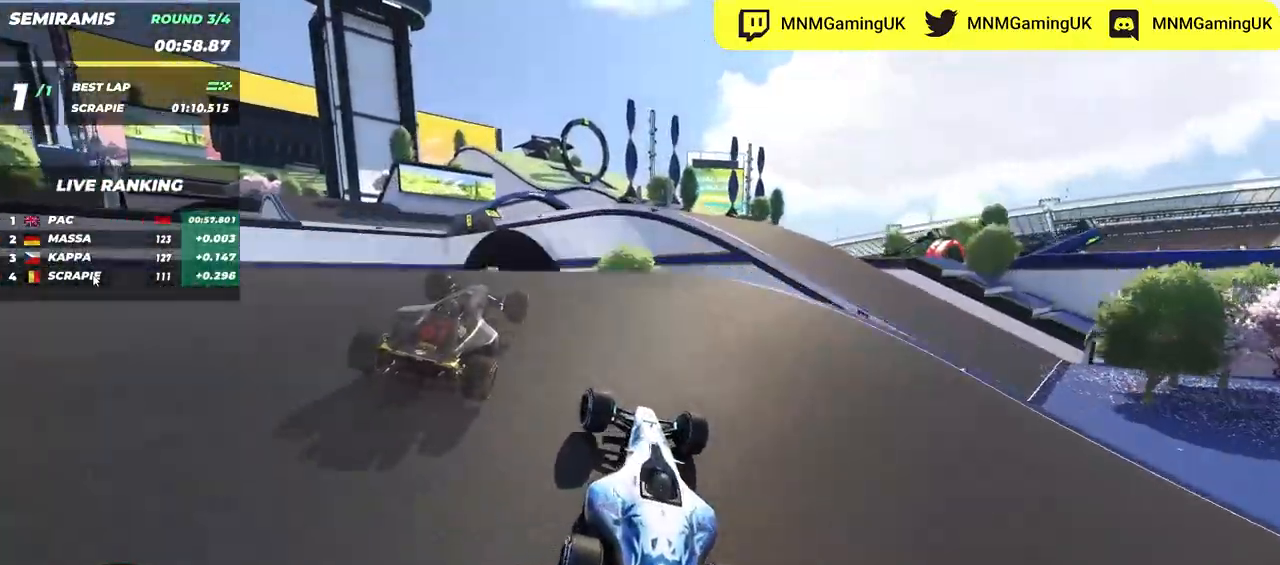
{"keys": ["up"], "events": [[67, "left", "up"]]}
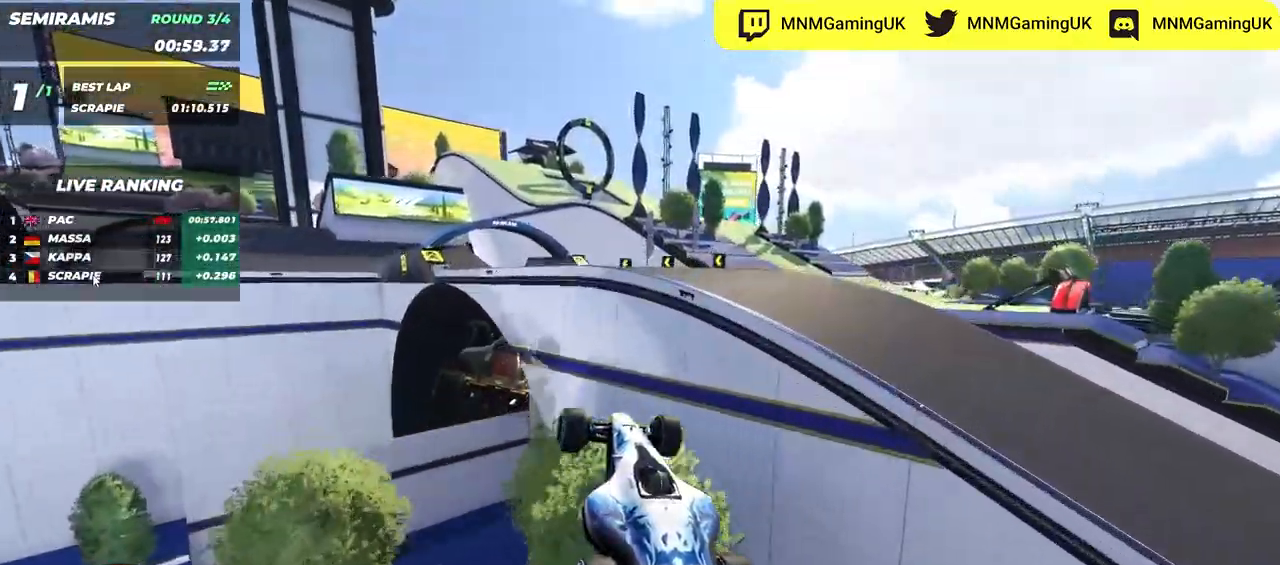
{"keys": ["left", "up"], "events": [[267, "up", "up"], [367, "left", "down"], [434, "up", "down"]]}
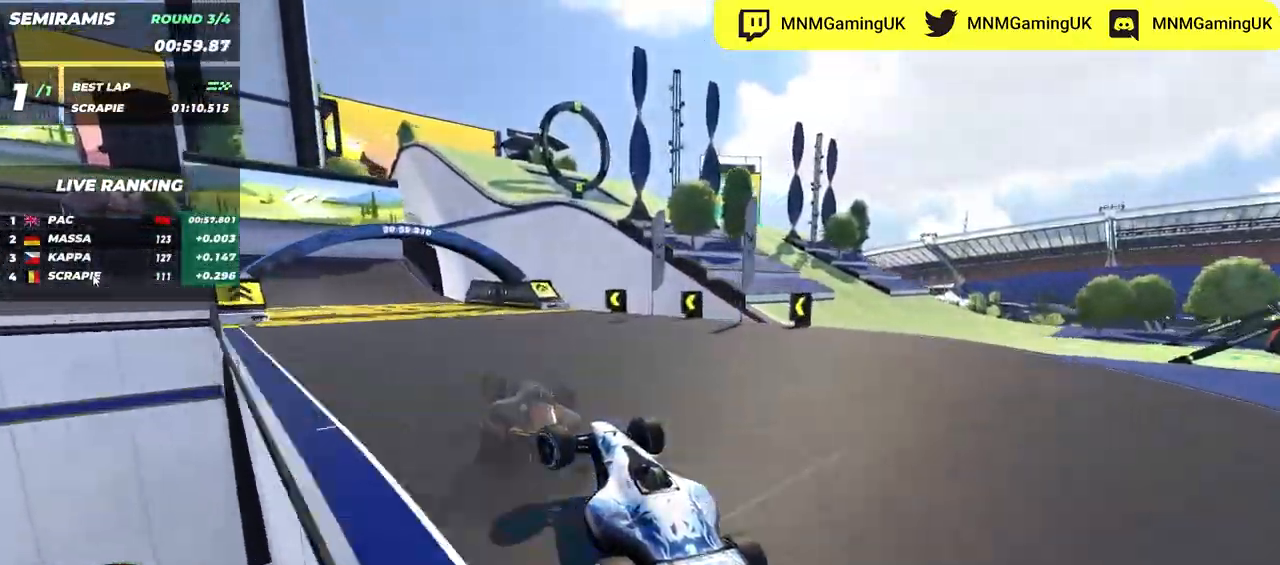
{"keys": ["left", "up"], "events": []}
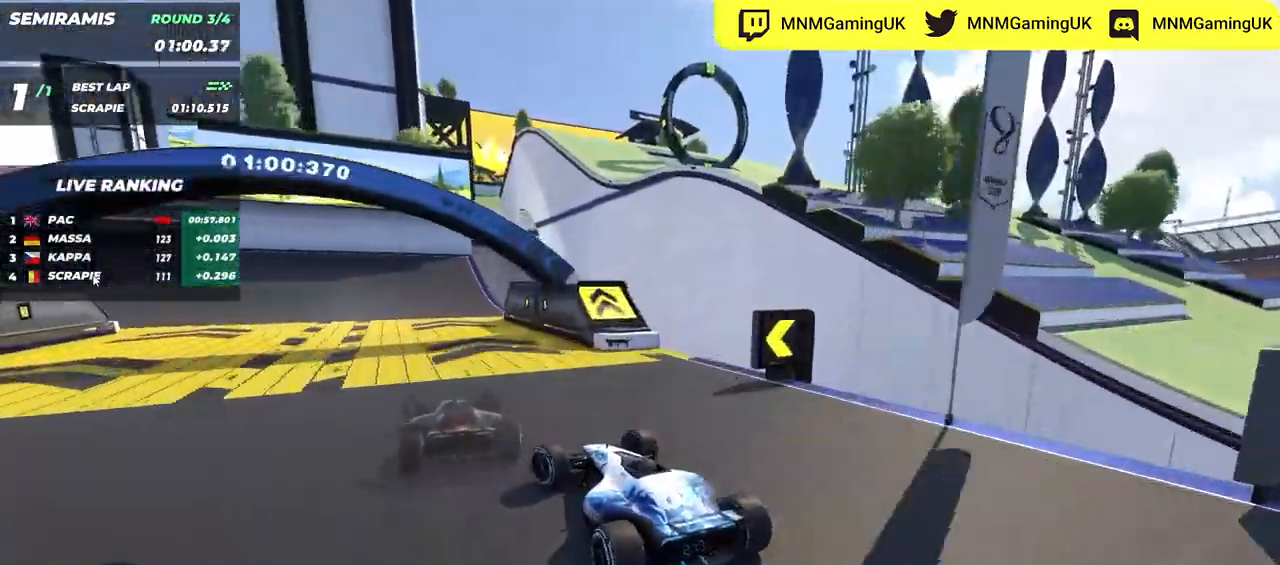
{"keys": ["left", "up"], "events": []}
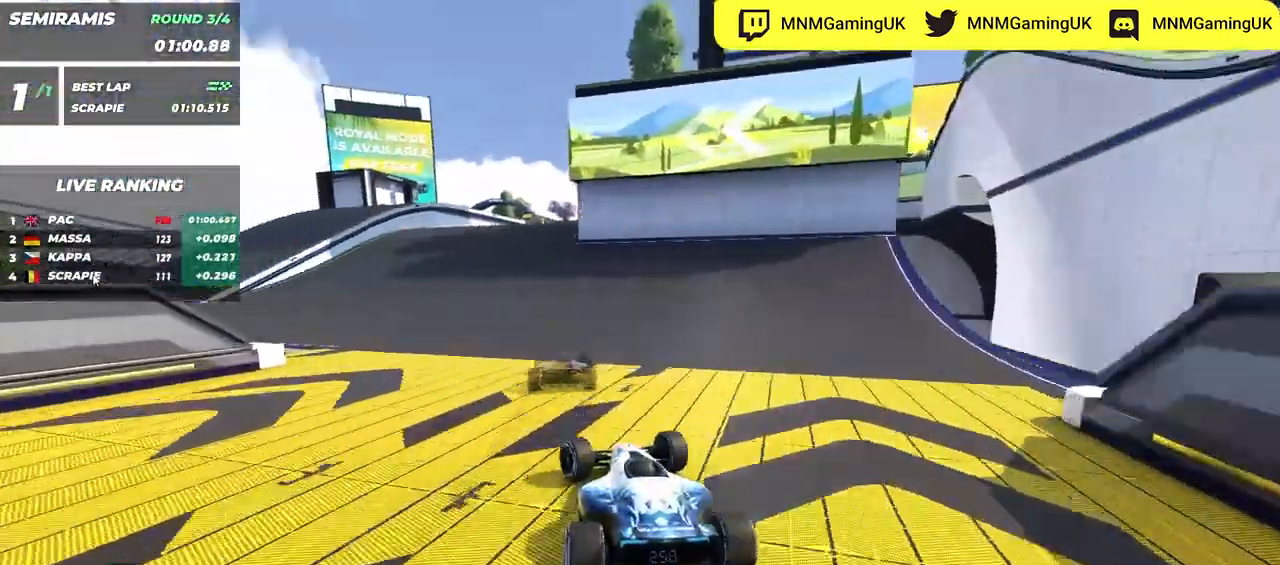
{"keys": ["right", "up"], "events": [[250, "left", "up"], [367, "right", "down"]]}
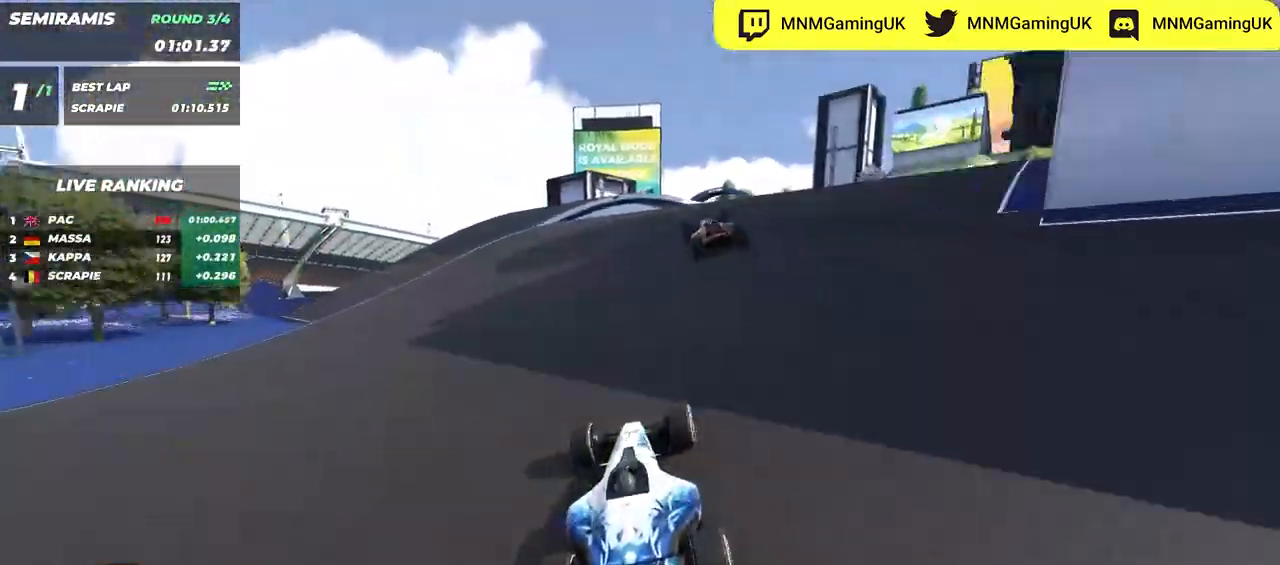
{"keys": ["up"], "events": [[217, "right", "up"]]}
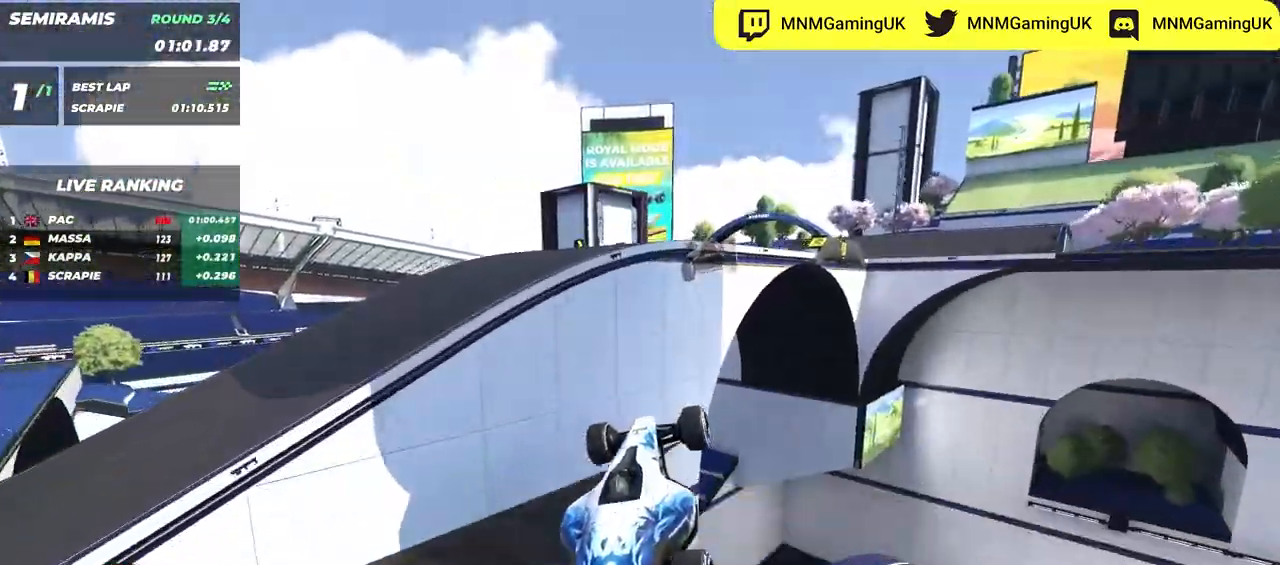
{"keys": ["right"], "events": [[184, "up", "up"], [234, "left", "down"], [317, "left", "up"], [384, "right", "down"]]}
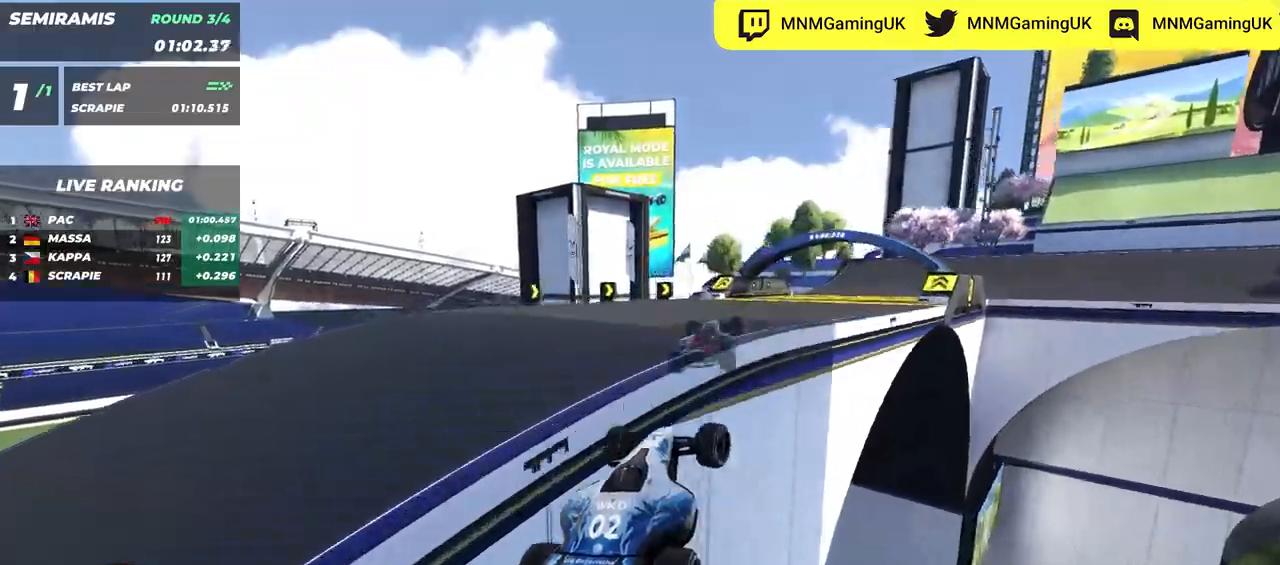
{"keys": ["right", "up"], "events": [[50, "up", "down"]]}
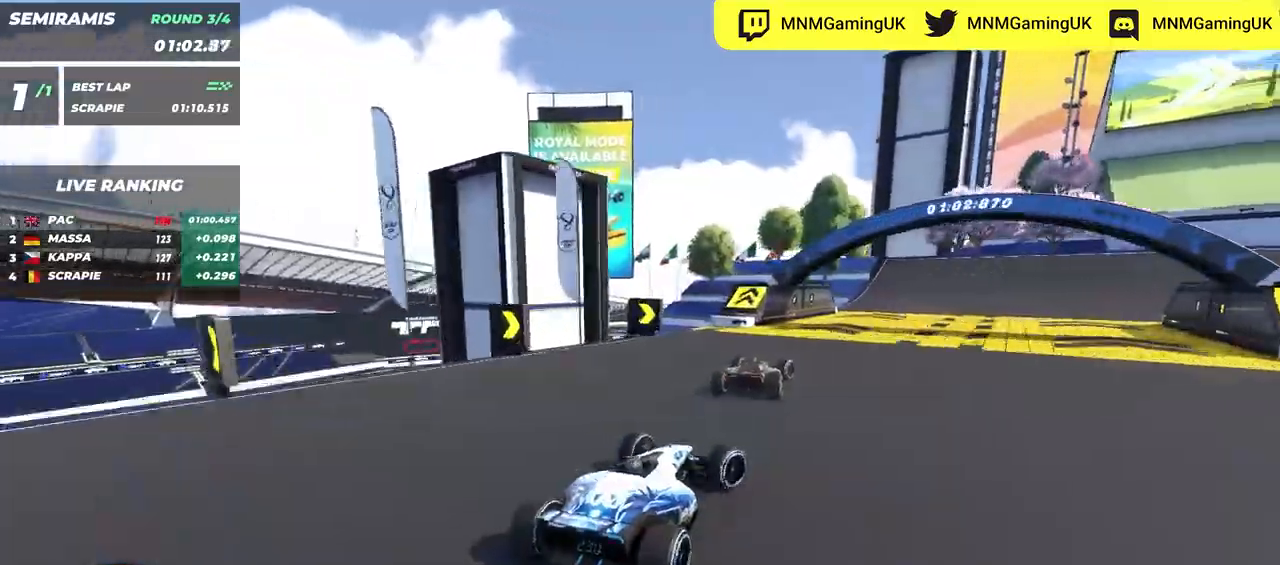
{"keys": ["right", "up"], "events": []}
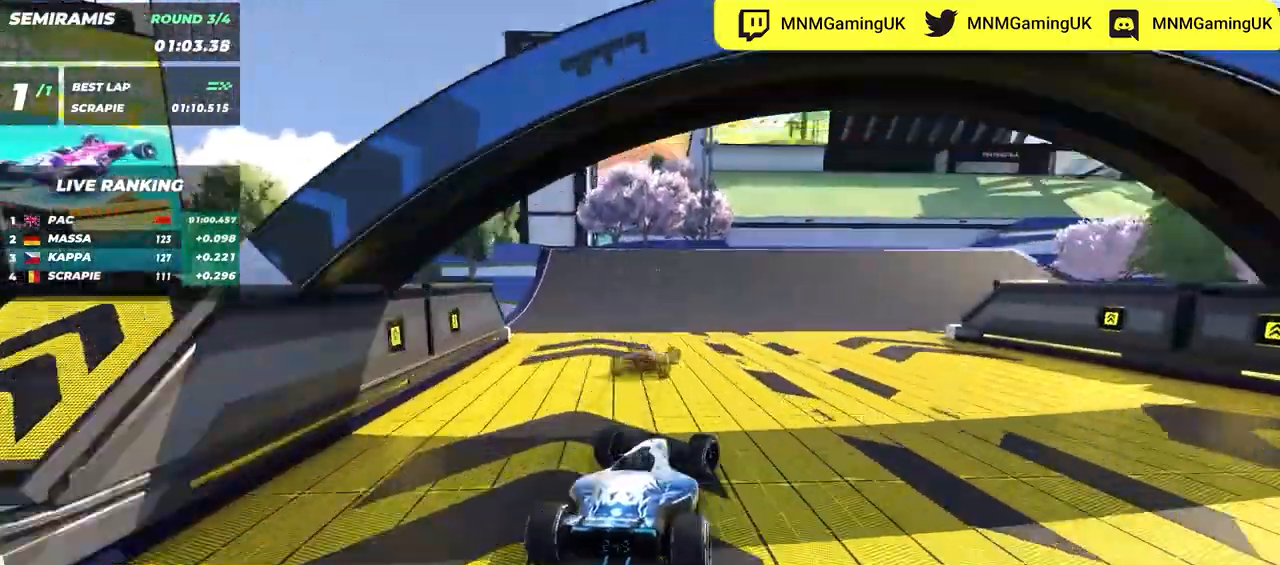
{"keys": ["right", "up"], "events": []}
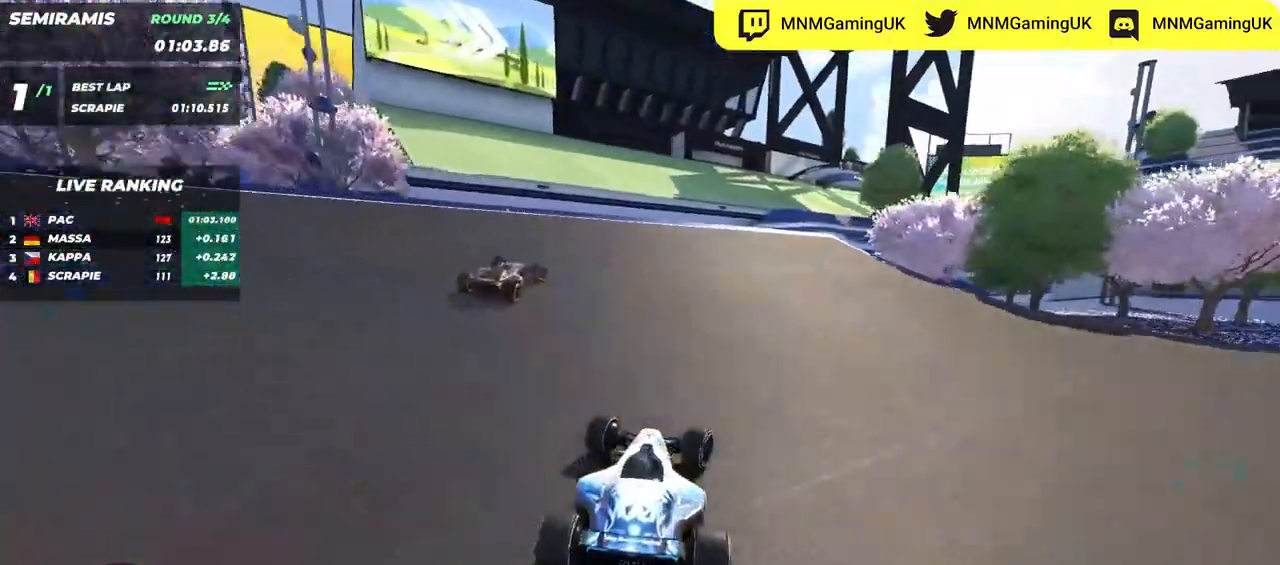
{"keys": ["down", "right", "up"], "events": [[434, "down", "down"]]}
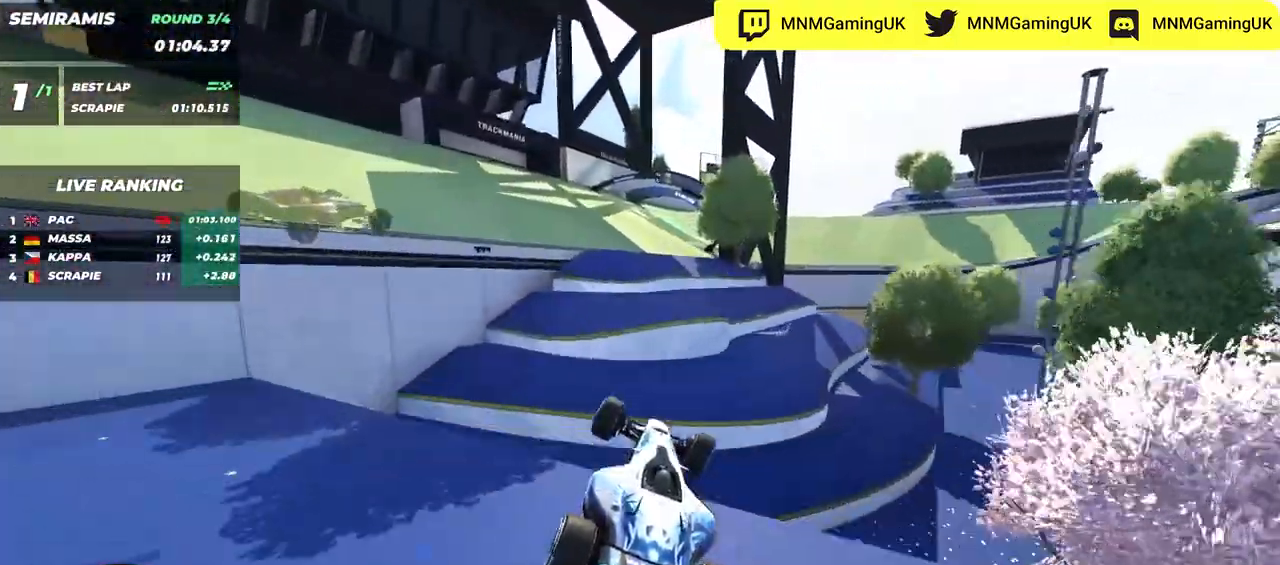
{"keys": ["right", "up"], "events": [[67, "down", "up"], [150, "right", "up"], [200, "left", "down"], [250, "left", "up"], [284, "right", "down"]]}
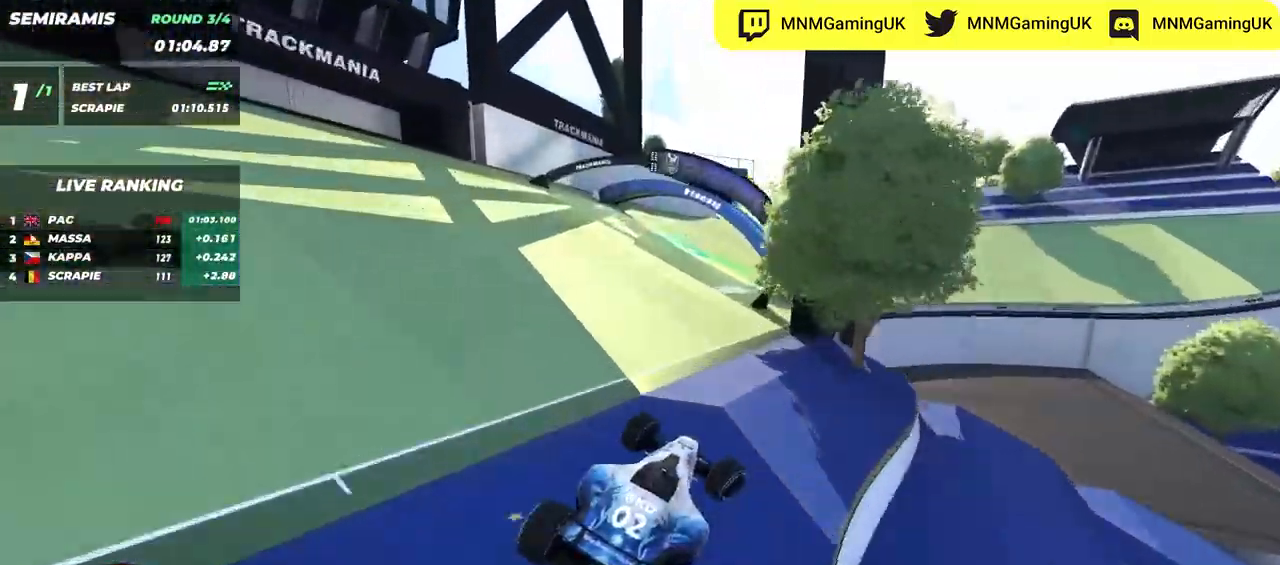
{"keys": ["right", "up"], "events": []}
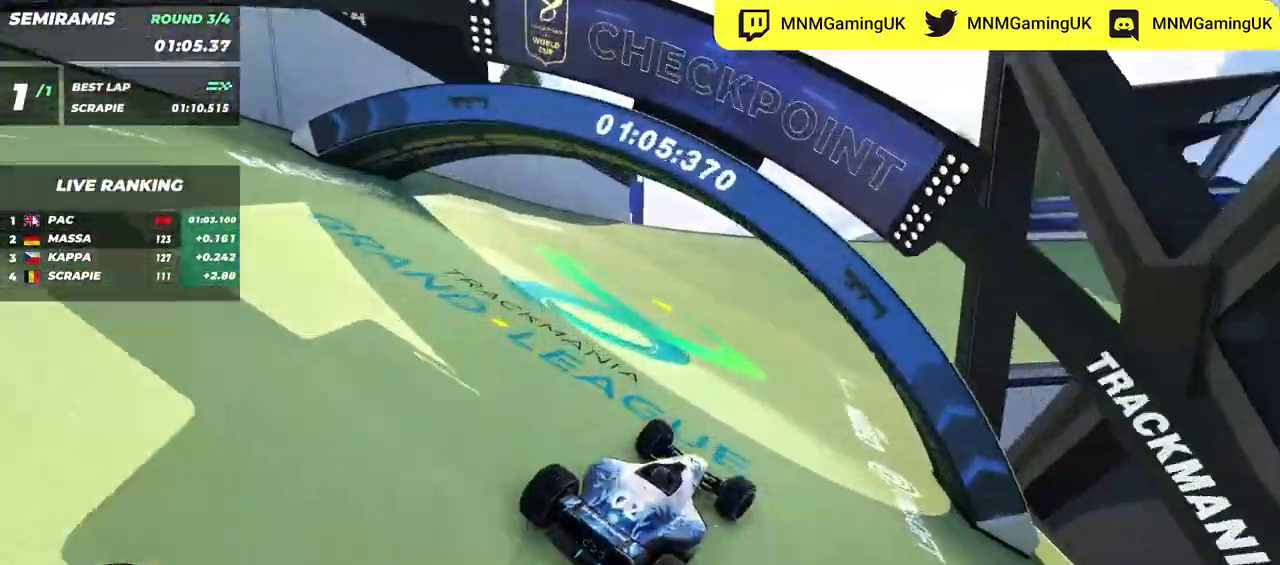
{"keys": ["right", "up"], "events": []}
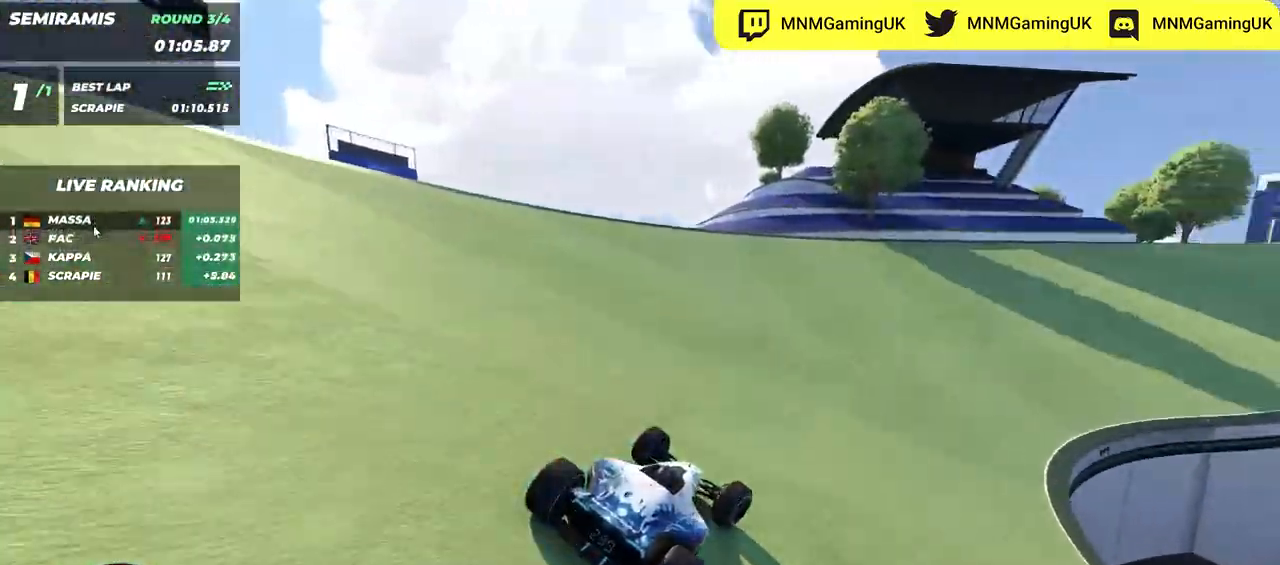
{"keys": ["right", "up"], "events": []}
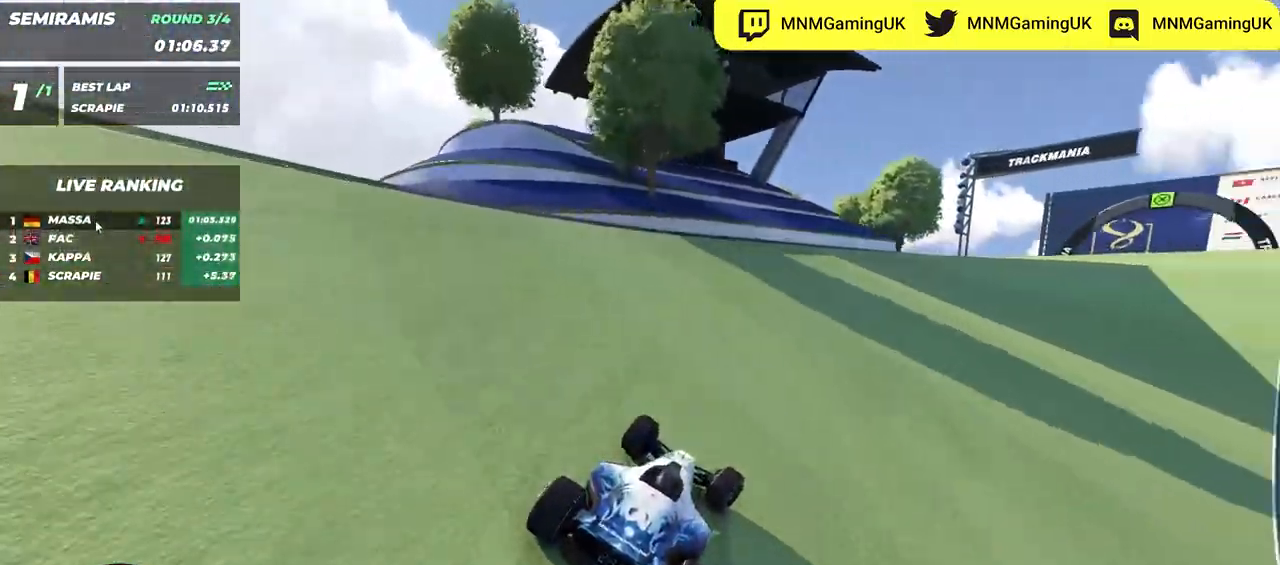
{"keys": ["right", "up"], "events": [[367, "right", "up"], [434, "right", "down"]]}
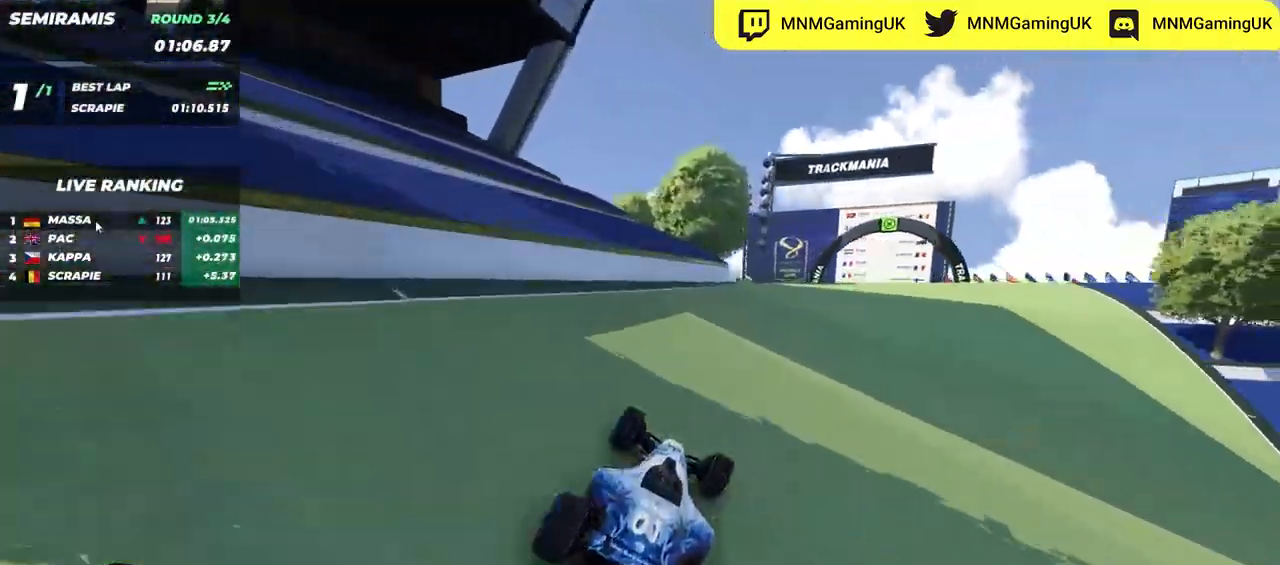
{"keys": ["up"], "events": [[100, "right", "up"], [200, "right", "down"], [467, "right", "up"]]}
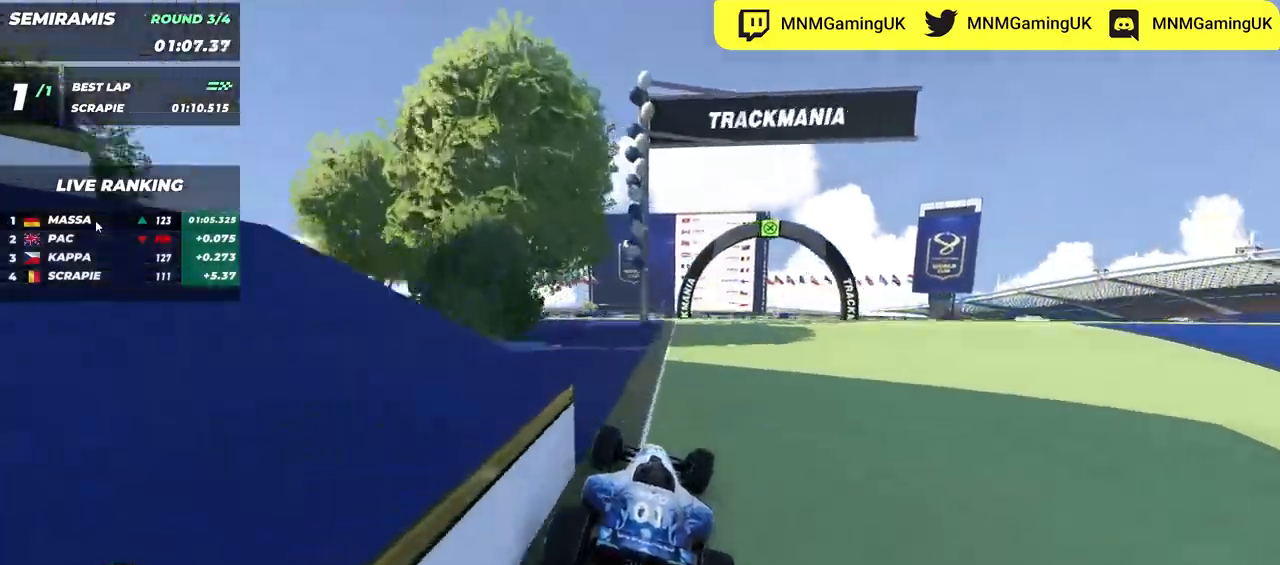
{"keys": ["up"], "events": [[84, "right", "down"], [200, "right", "up"]]}
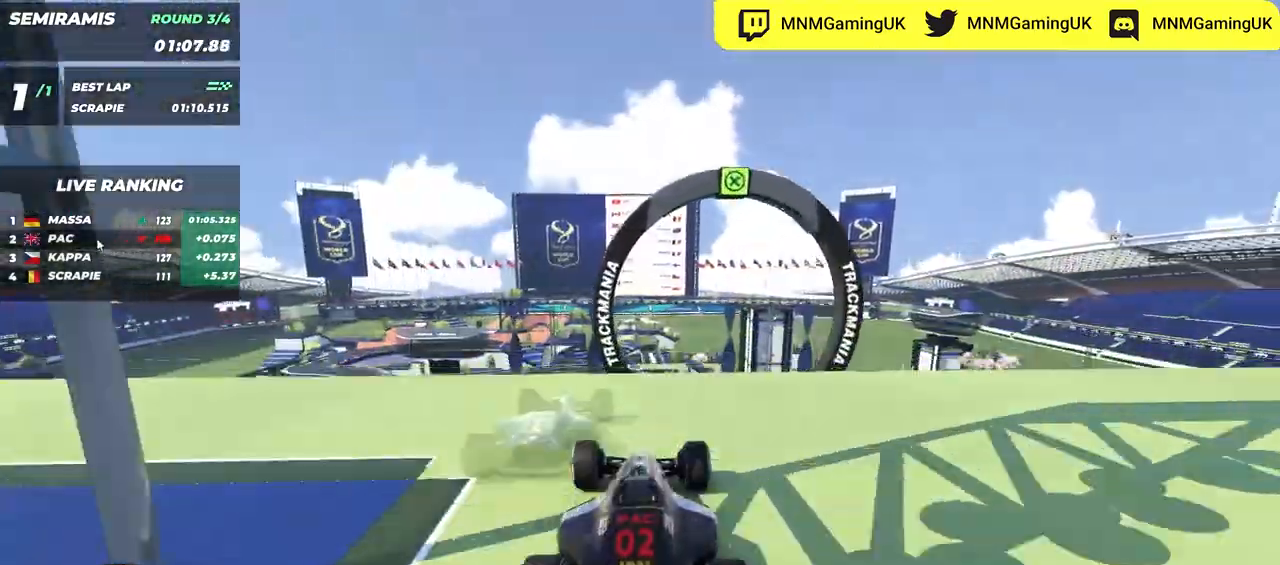
{"keys": ["up"], "events": []}
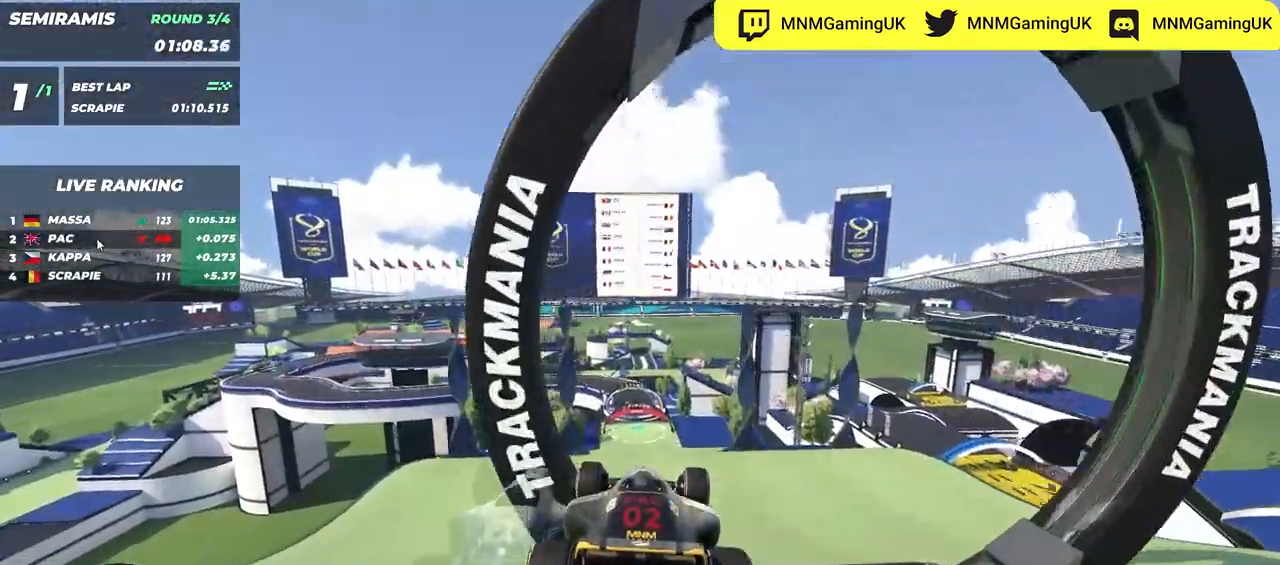
{"keys": ["up"], "events": []}
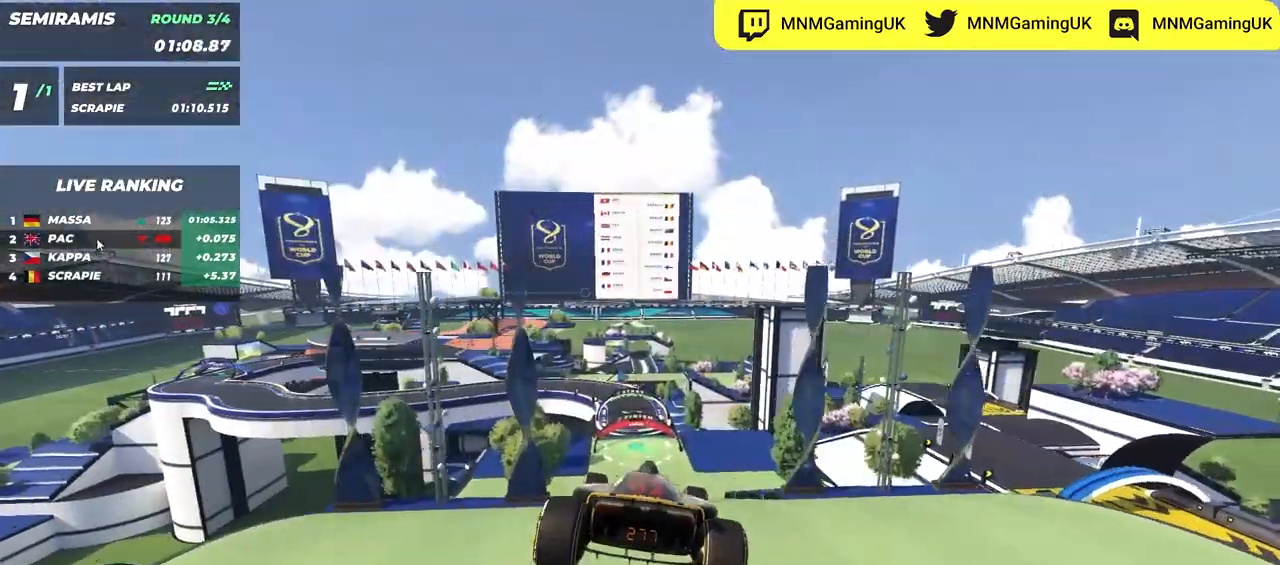
{"keys": ["up"], "events": []}
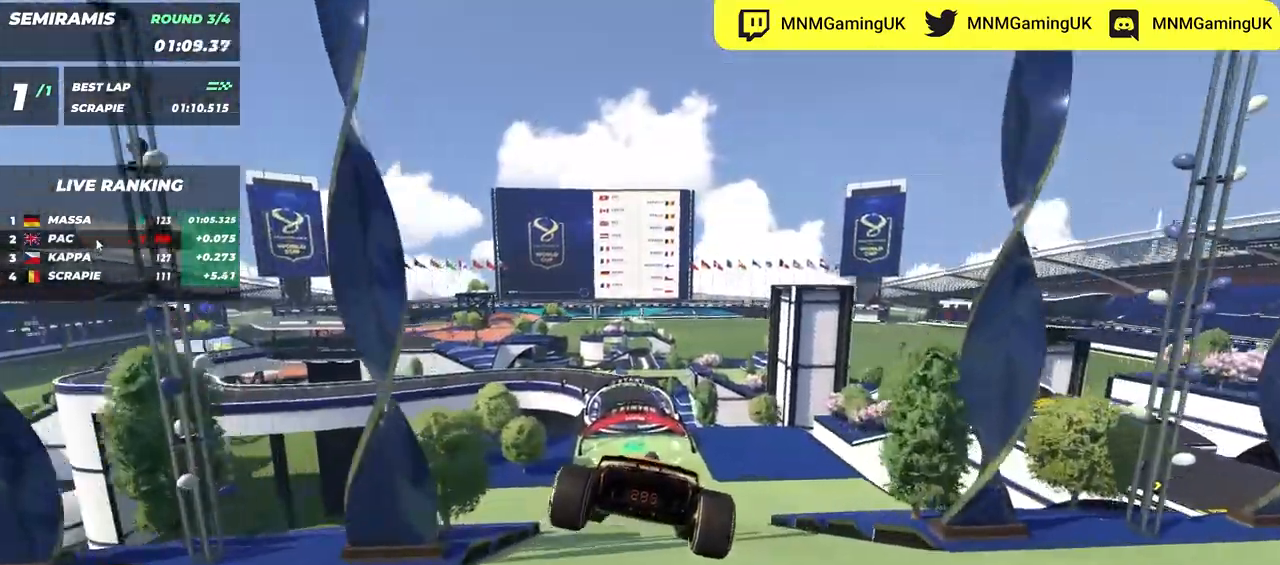
{"keys": ["up"], "events": []}
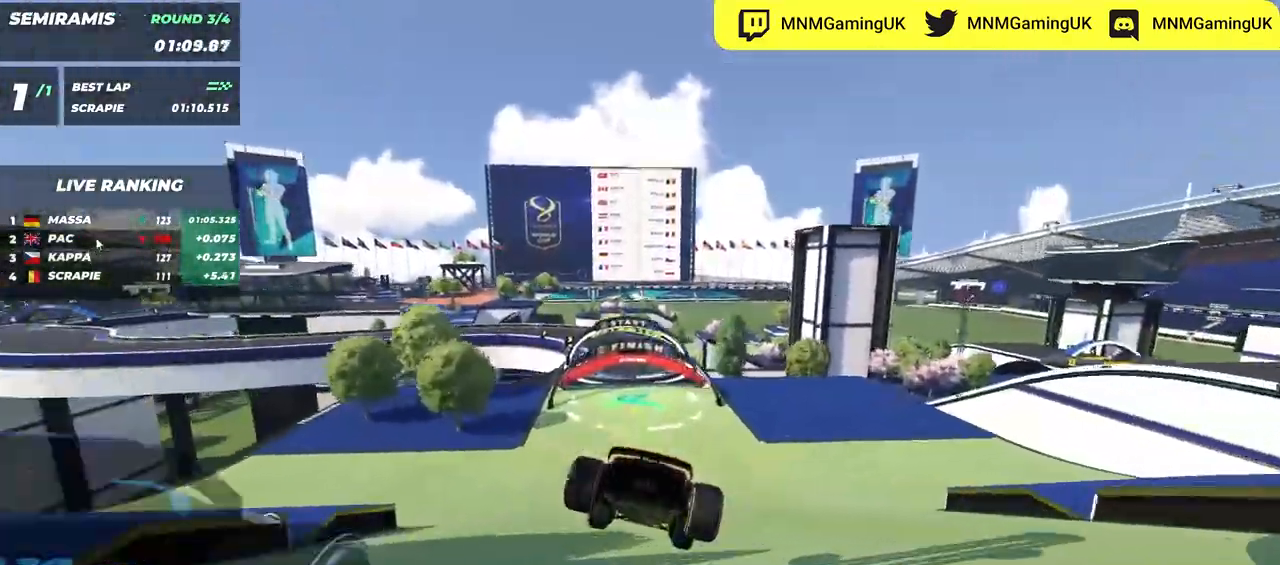
{"keys": ["up"], "events": []}
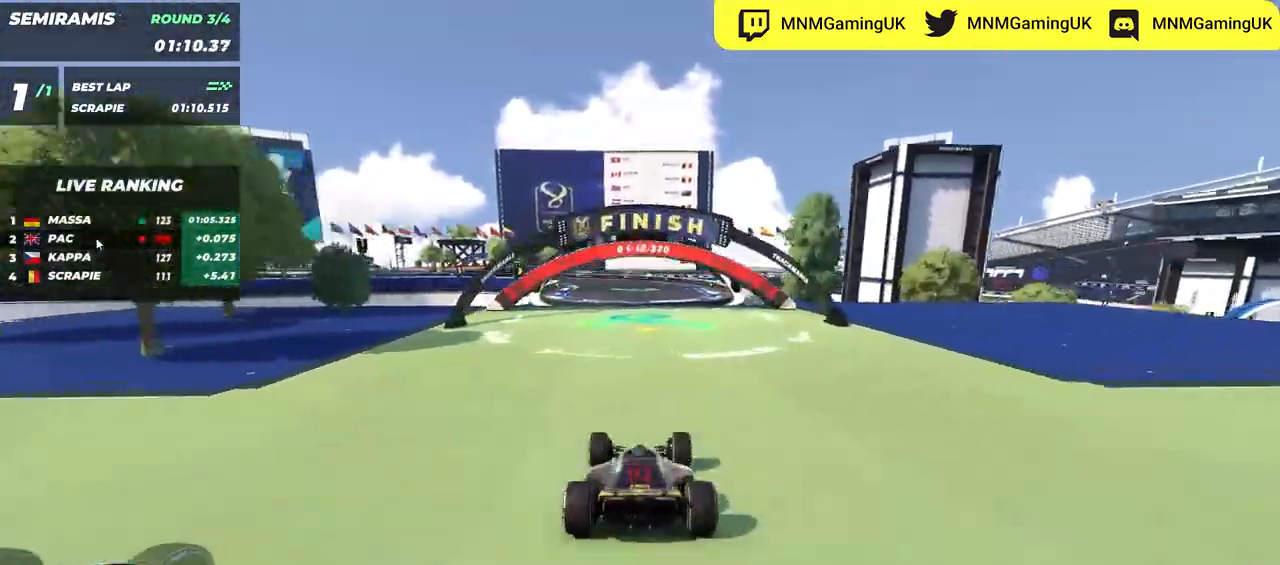
{"keys": ["up"], "events": []}
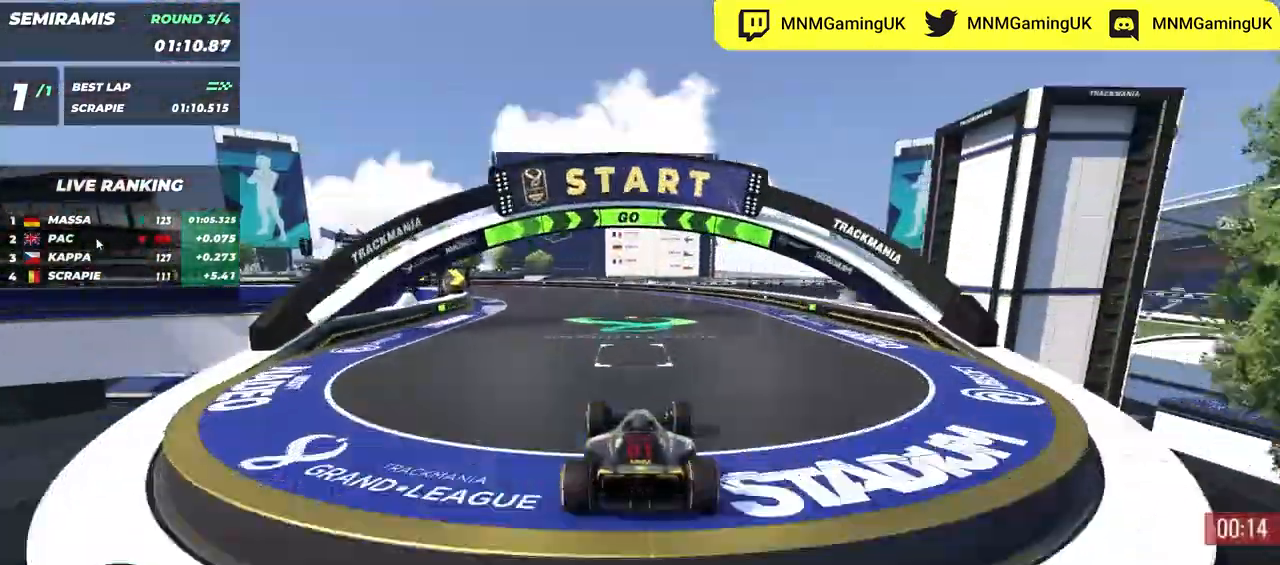
{"keys": ["up"], "events": []}
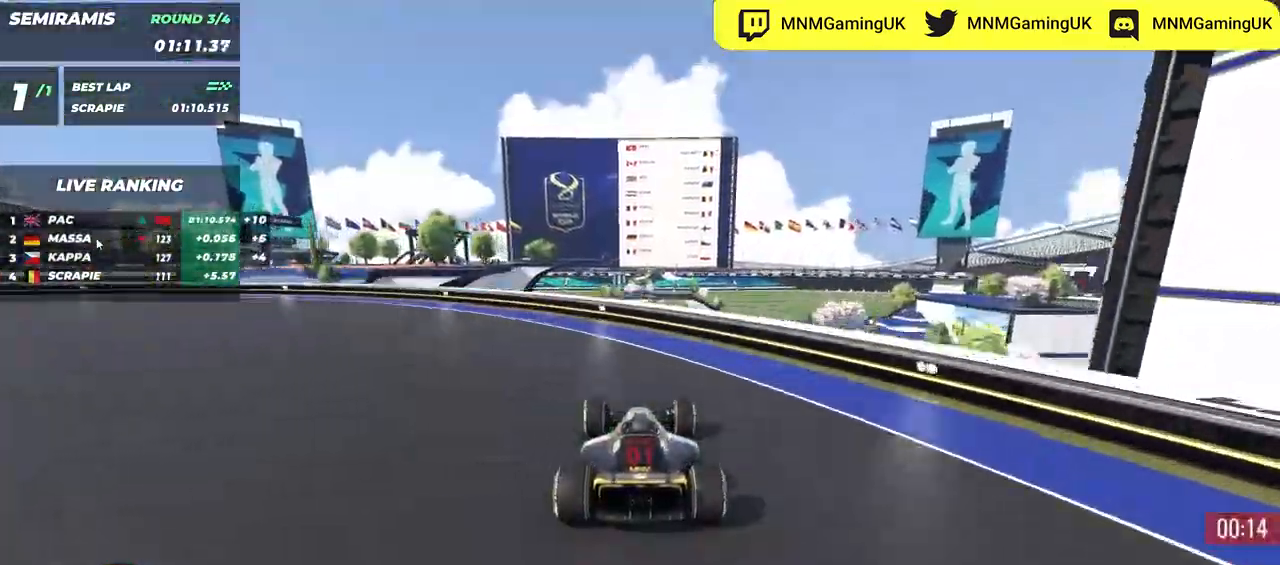
{"keys": [], "events": [[150, "up", "up"]]}